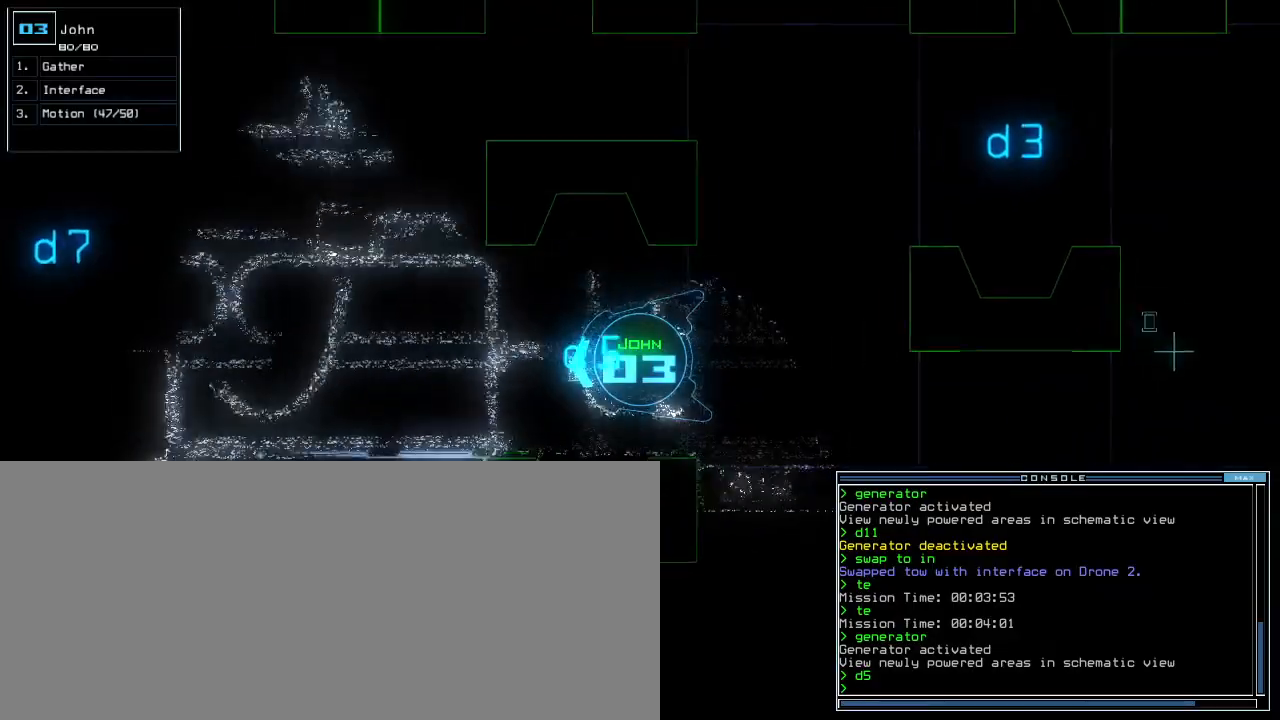
Gameplay with keyboard; each line is a JSON object with the keys held at the frame after it. "events" lists presses ("down") and releases ("up") of ".", "0", "1", "2", "3", "4", "5", "6", "7", "8", "9", "a", "b", "backspace", "c", "caps_lock", "comma", "ctrl_l", "ctrl_r", "d", "down", "e", "equals", "escape", "f", "f4", "g", "h", "i", "j", "k", "l", "left", "m", "minus", "n", "o", "p", "q", "quote", "r", "return", "right", "s", "semicolon", "shift_l", "shift_r", "space", "tab", "tilde", "u", "up", "v", "w", "x", "y" and "z" between this image and that frame as [ms after this image, input, new state], when the widget could be followed in between. No other keys are recorded. Mouse input is not recorded. Not read: t.
{"keys": ["up"], "events": [[340, "right", "down"], [440, "right", "up"]]}
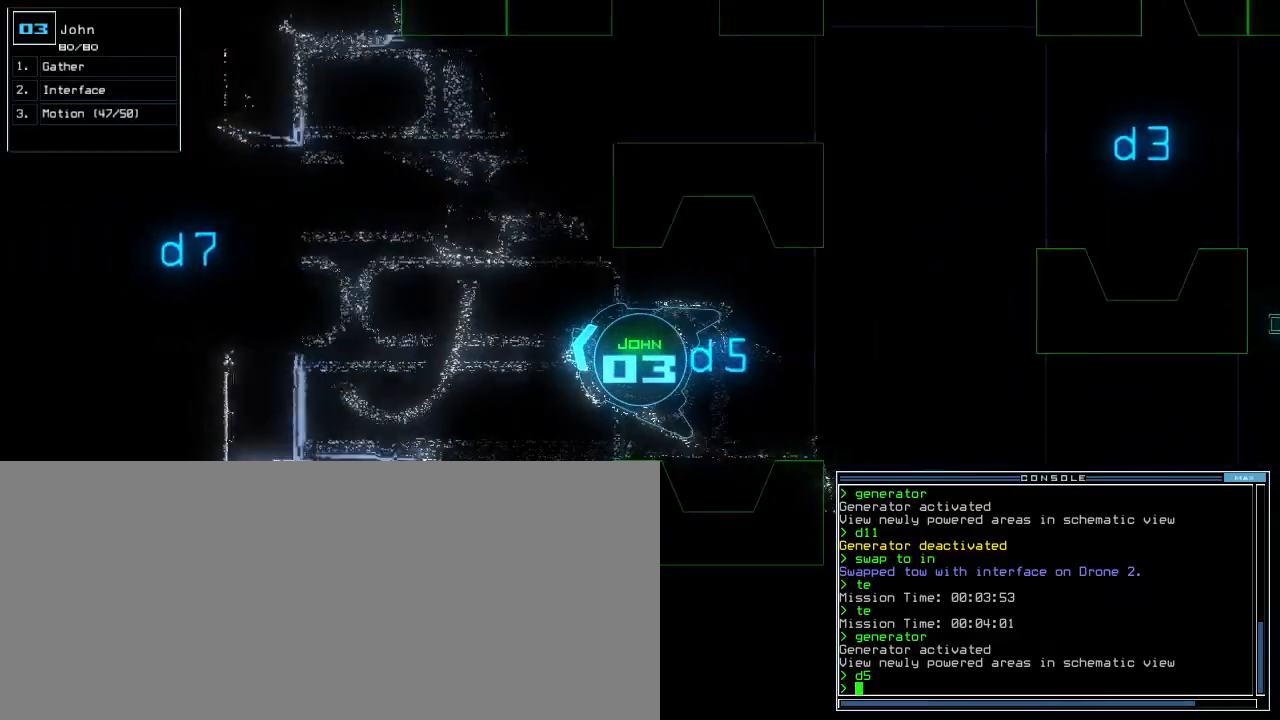
{"keys": ["d", "up"], "events": [[180, "right", "down"], [380, "right", "up"], [460, "d", "down"]]}
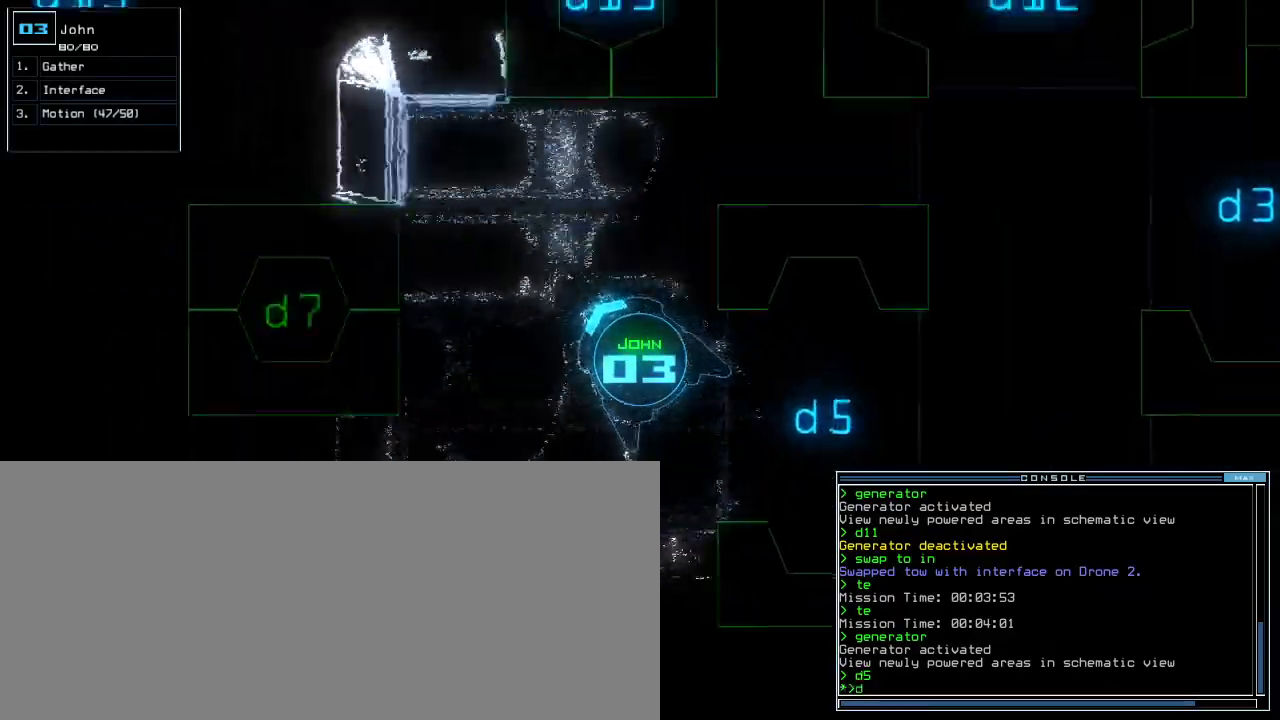
{"keys": ["7", "up"], "events": [[40, "d", "up"], [80, "left", "down"], [160, "left", "up"], [240, "left", "down"], [460, "7", "down"], [480, "left", "up"]]}
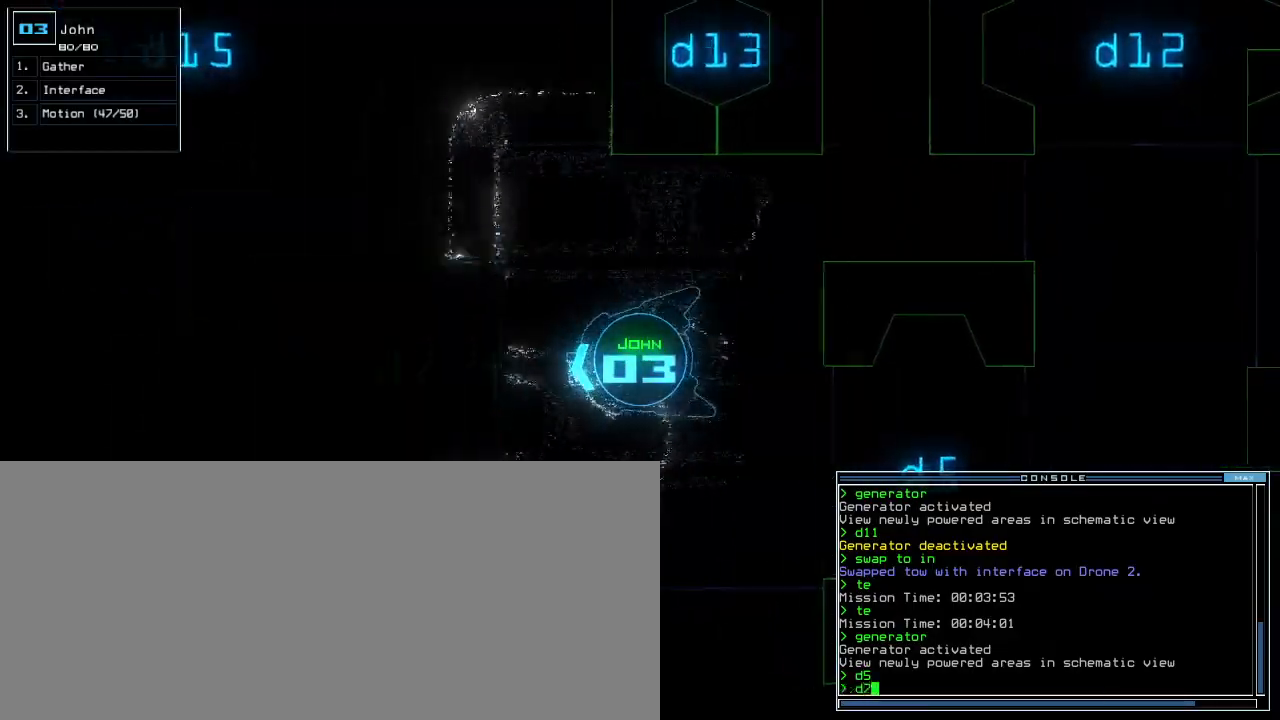
{"keys": ["up"], "events": [[20, "7", "up"], [20, "return", "down"], [120, "return", "up"], [400, "right", "down"], [480, "right", "up"]]}
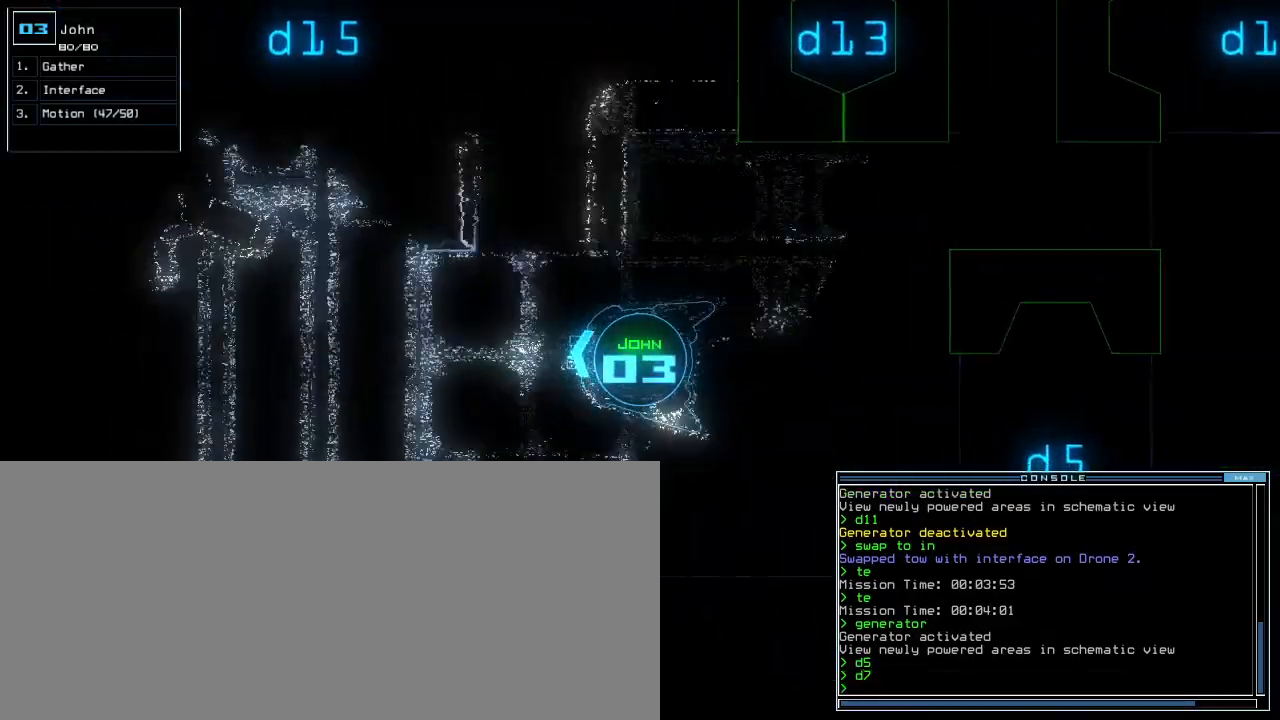
{"keys": ["left", "up"], "events": [[460, "left", "down"]]}
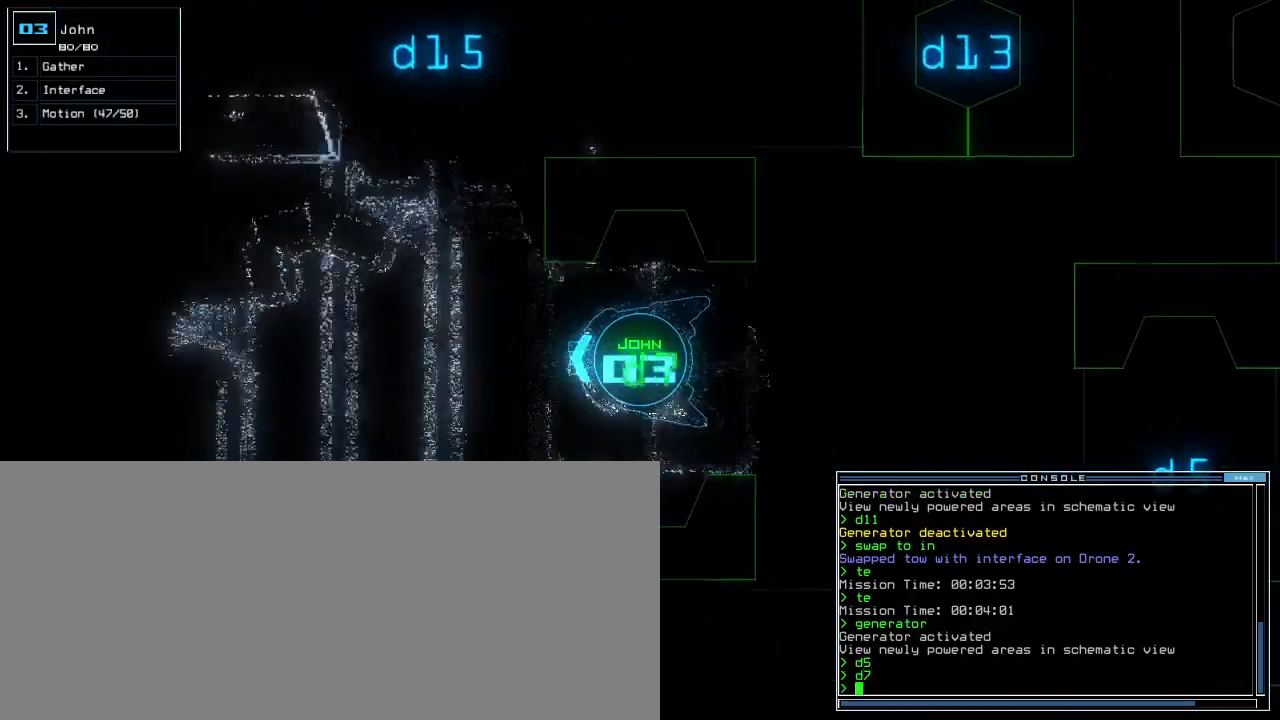
{"keys": ["c", "up"], "events": [[20, "left", "up"], [500, "c", "down"]]}
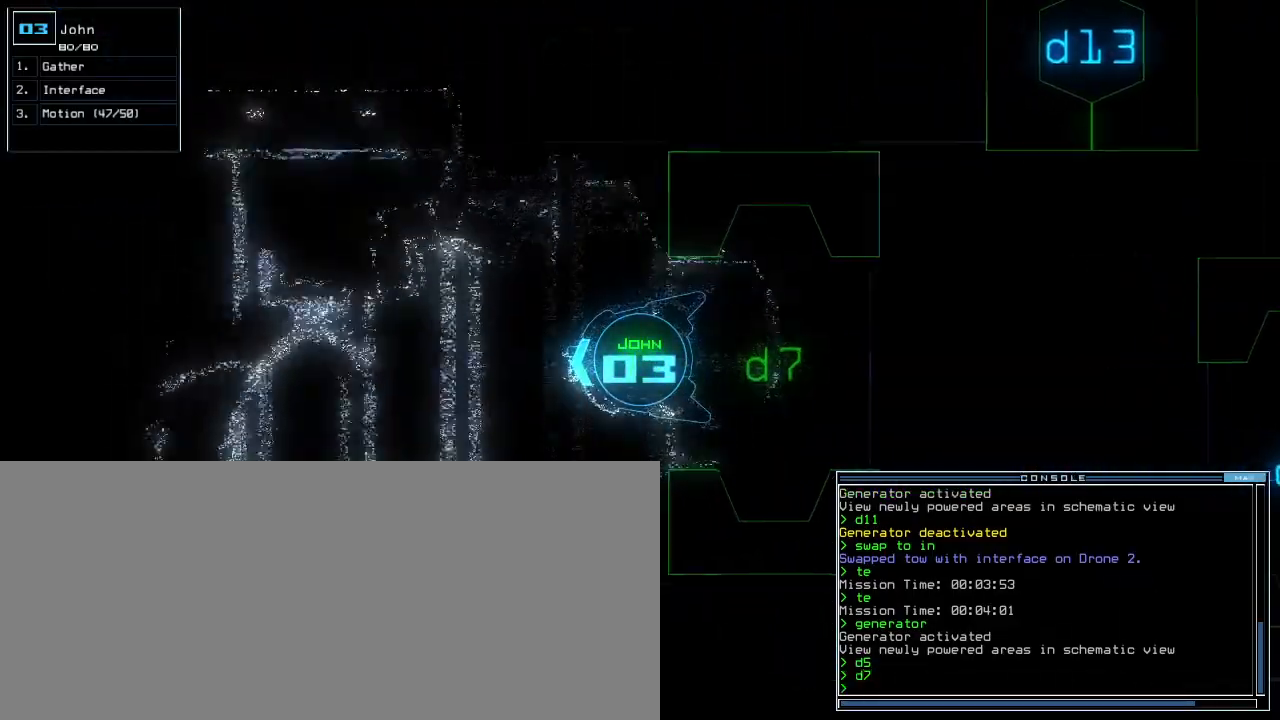
{"keys": ["up"], "events": [[40, "c", "up"], [100, "c", "down"], [180, "c", "up"], [220, "return", "down"], [320, "return", "up"]]}
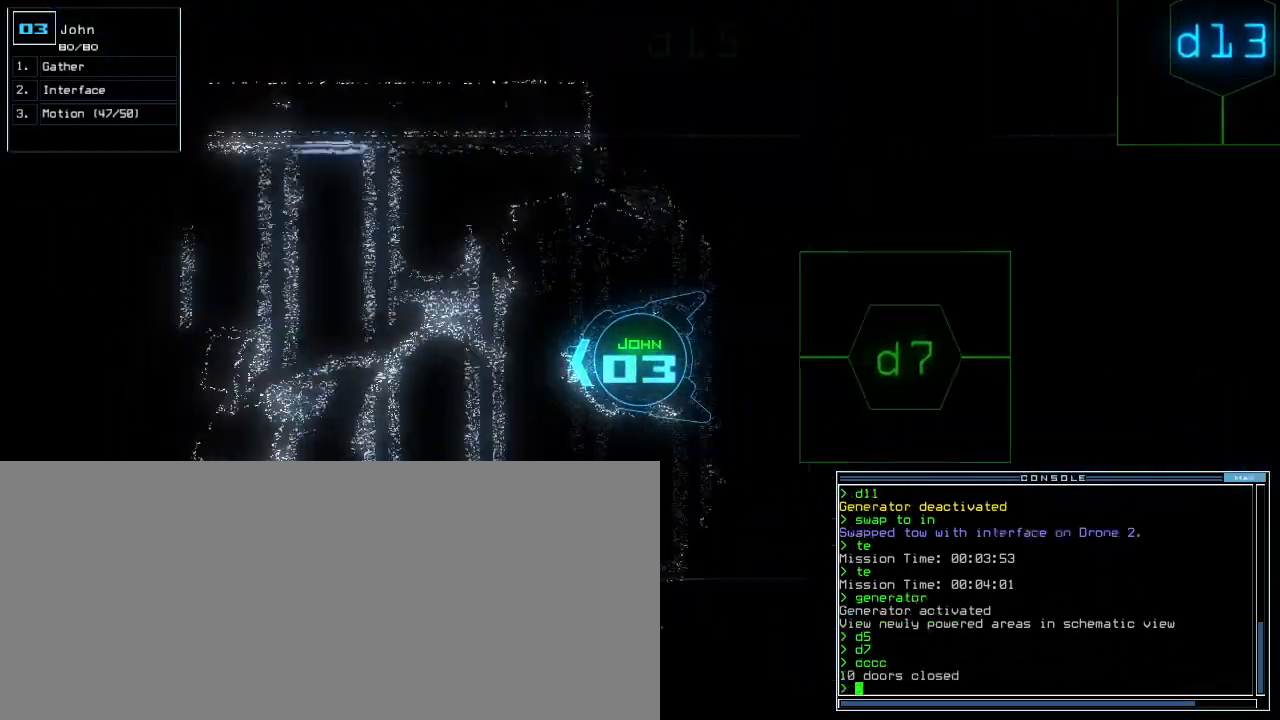
{"keys": ["up"], "events": [[200, "right", "down"], [280, "right", "up"]]}
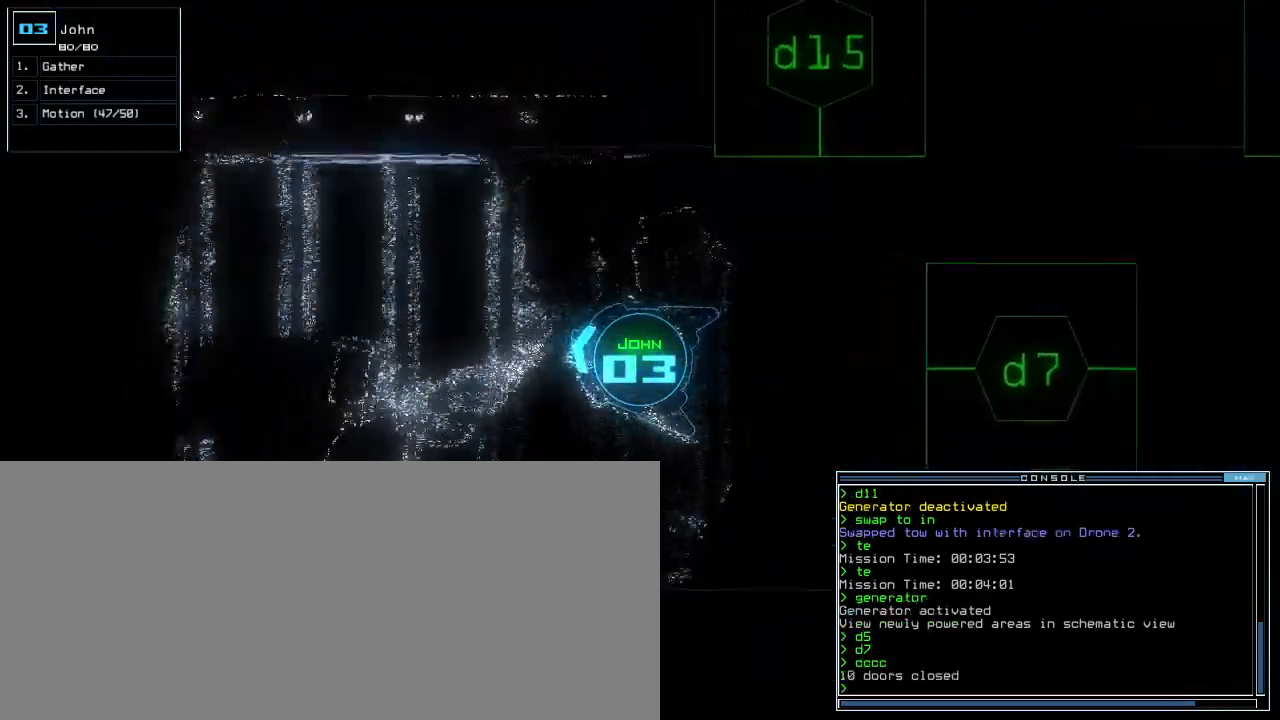
{"keys": ["up"], "events": [[80, "left", "down"], [180, "left", "up"]]}
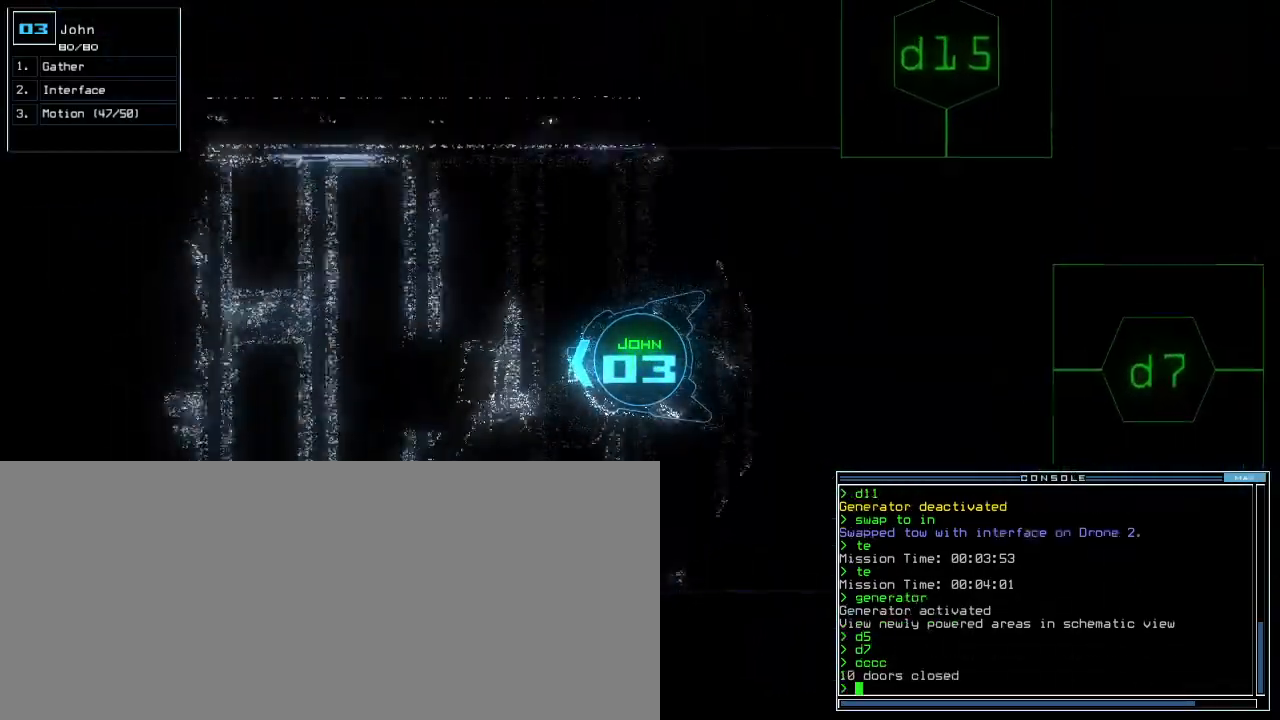
{"keys": ["up"], "events": []}
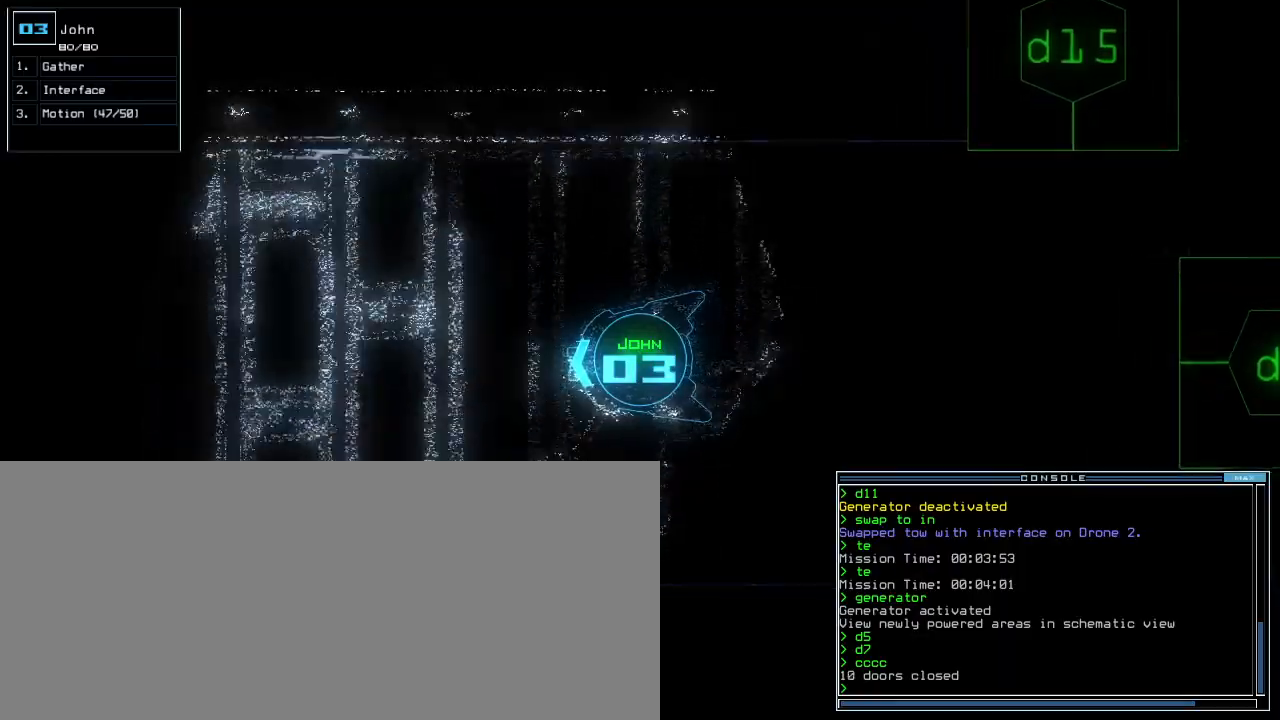
{"keys": ["up"], "events": []}
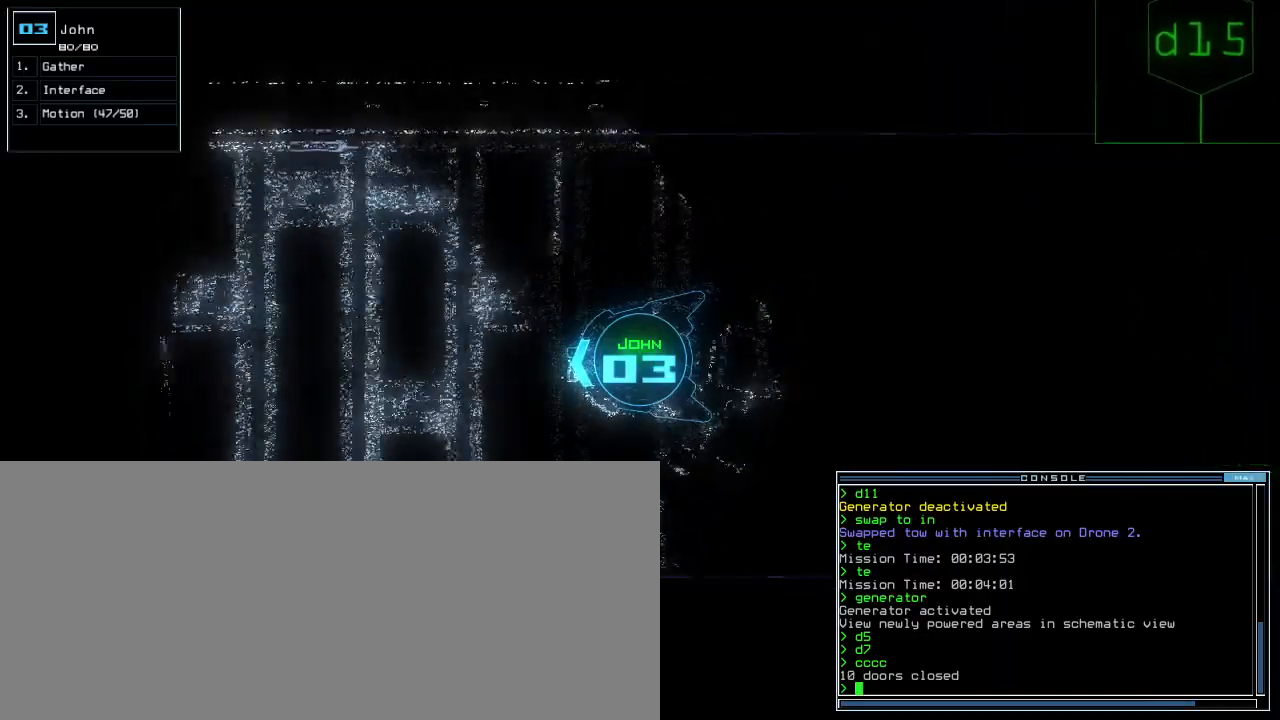
{"keys": ["up"], "events": [[140, "right", "down"], [200, "right", "up"], [220, "right", "down"], [240, "right", "up"]]}
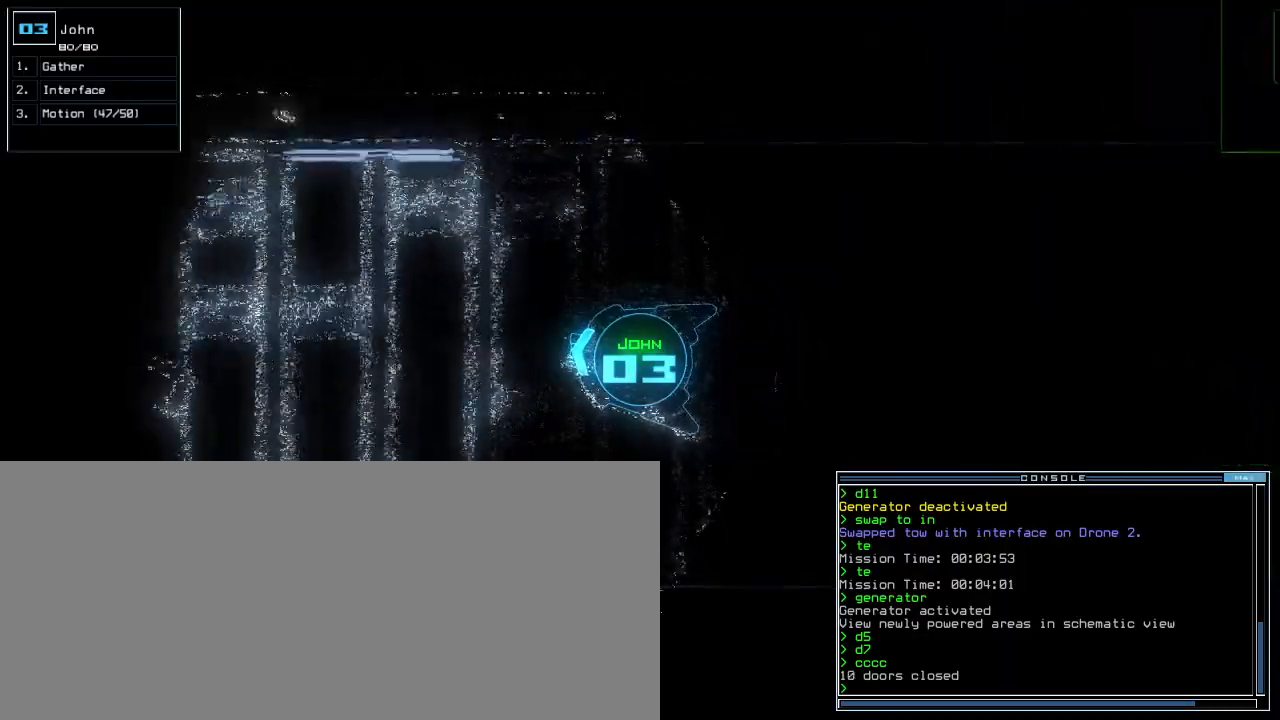
{"keys": ["up"], "events": []}